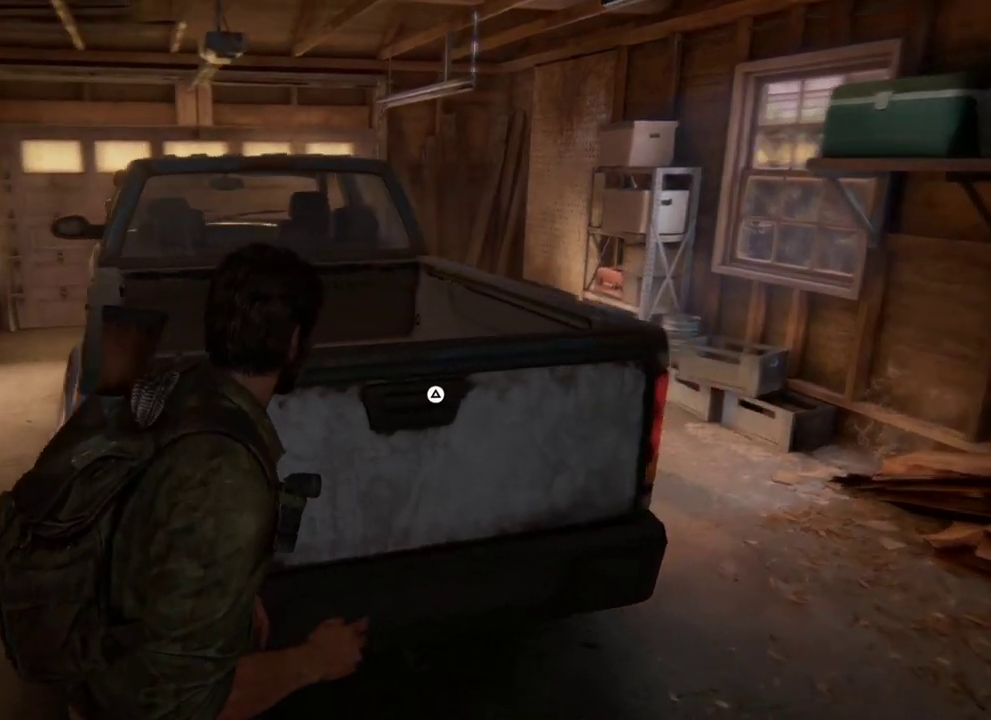
Gameplay with a controller (PlayStation layout); each line is a JSON object with the inputs held at the frame after it (dt_ms = milliseconds from this image to that frame). "events" lists button and stick changes between this image and that frame as [ms after this image, input, new state], when the widget could be followed in between.
{"dt_ms": 400, "buttons": [], "left_stick": "center", "right_stick": "center", "events": [[150, "left_stick", "center"]]}
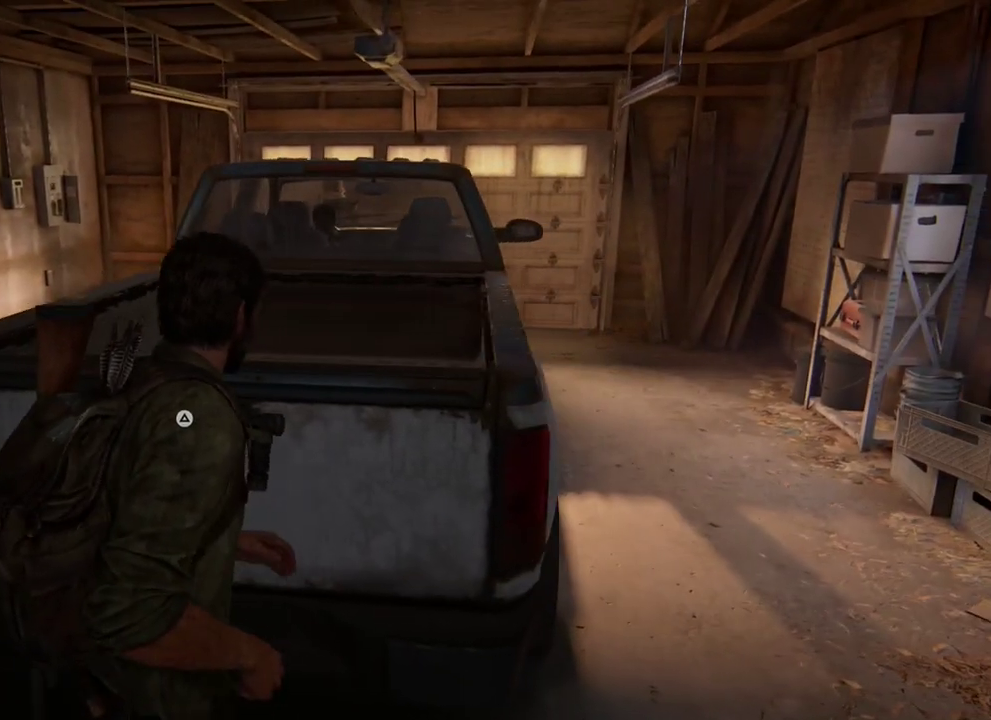
{"dt_ms": 400, "buttons": [], "left_stick": "up-right", "right_stick": "center", "events": [[67, "right_stick", "down-right"], [150, "DPAD_LEFT", "down"], [233, "right_stick", "center"], [267, "DPAD_LEFT", "up"], [367, "left_stick", "up-right"]]}
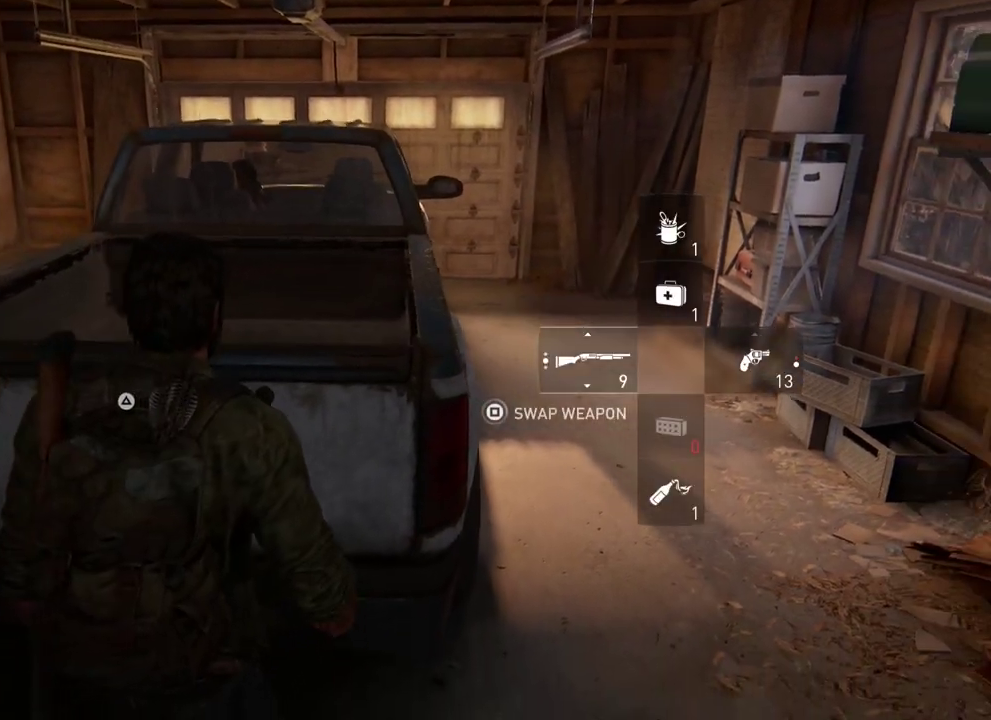
{"dt_ms": 400, "buttons": [], "left_stick": "up-right", "right_stick": "center", "events": [[50, "TRIANGLE", "down"], [200, "TRIANGLE", "up"]]}
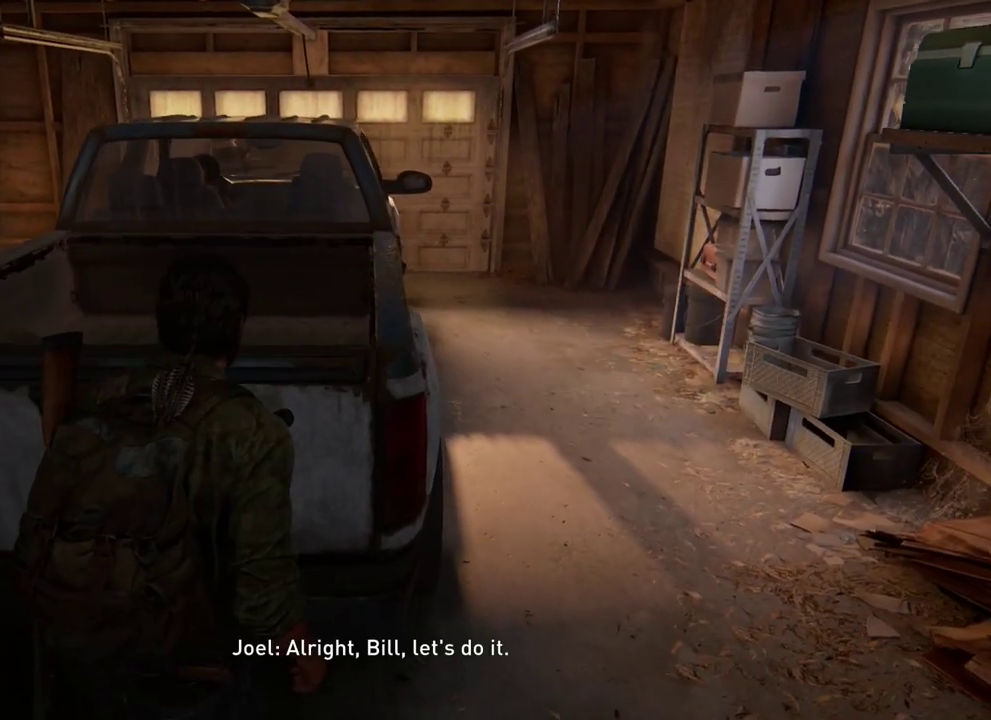
{"dt_ms": 700, "buttons": [], "left_stick": "up-right", "right_stick": "center", "events": []}
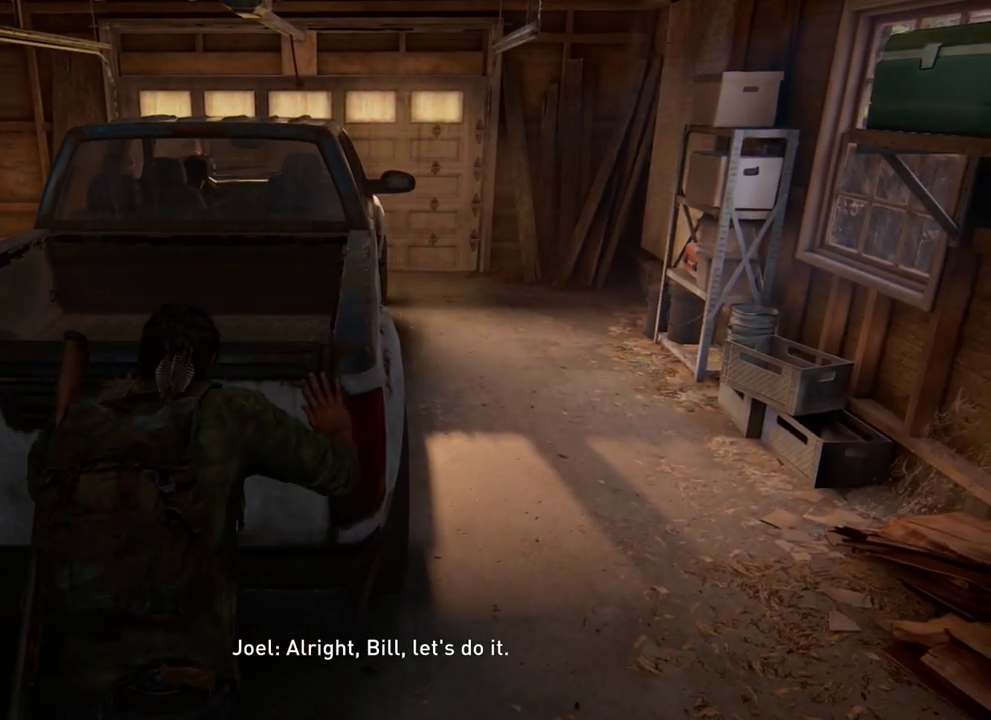
{"dt_ms": 500, "buttons": [], "left_stick": "up", "right_stick": "center", "events": [[150, "left_stick", "up"]]}
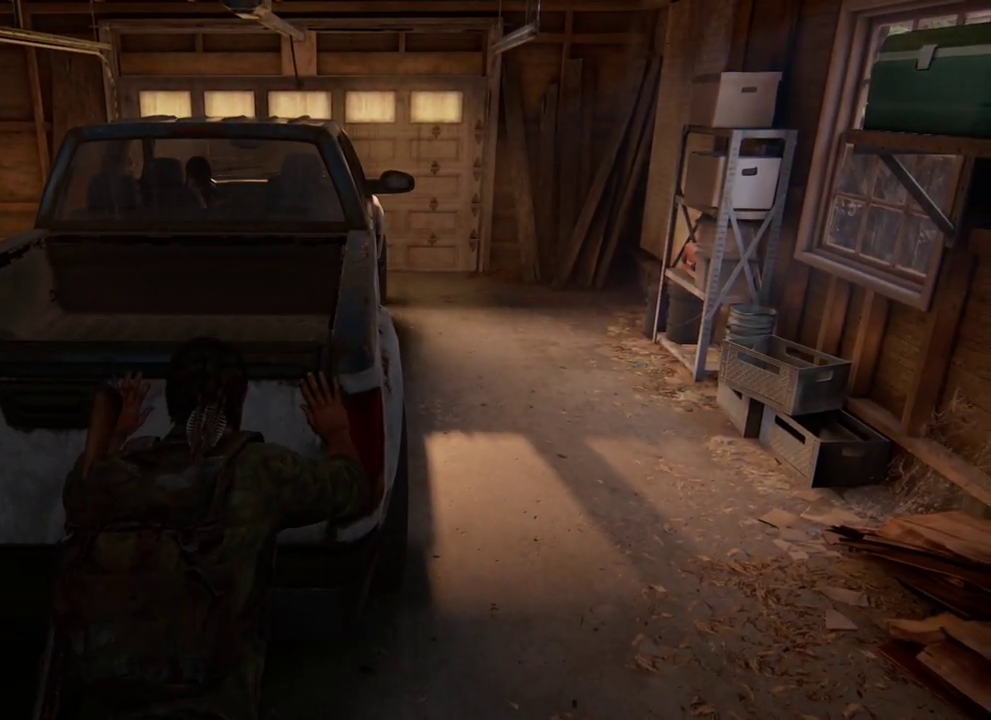
{"dt_ms": 500, "buttons": [], "left_stick": "up", "right_stick": "center", "events": []}
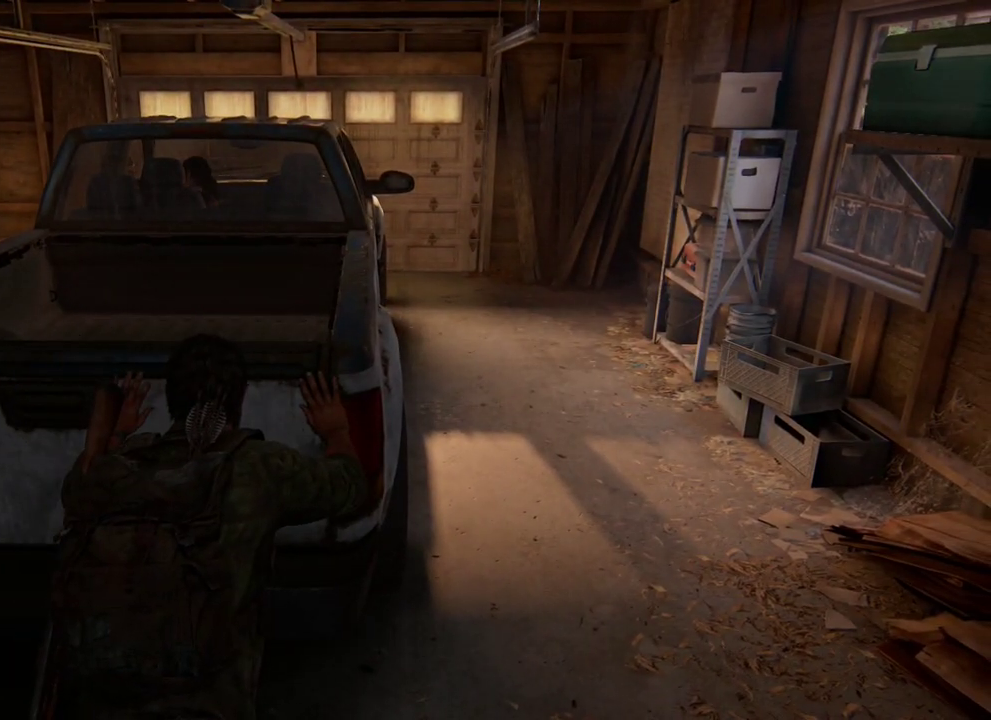
{"dt_ms": 500, "buttons": [], "left_stick": "up", "right_stick": "center", "events": []}
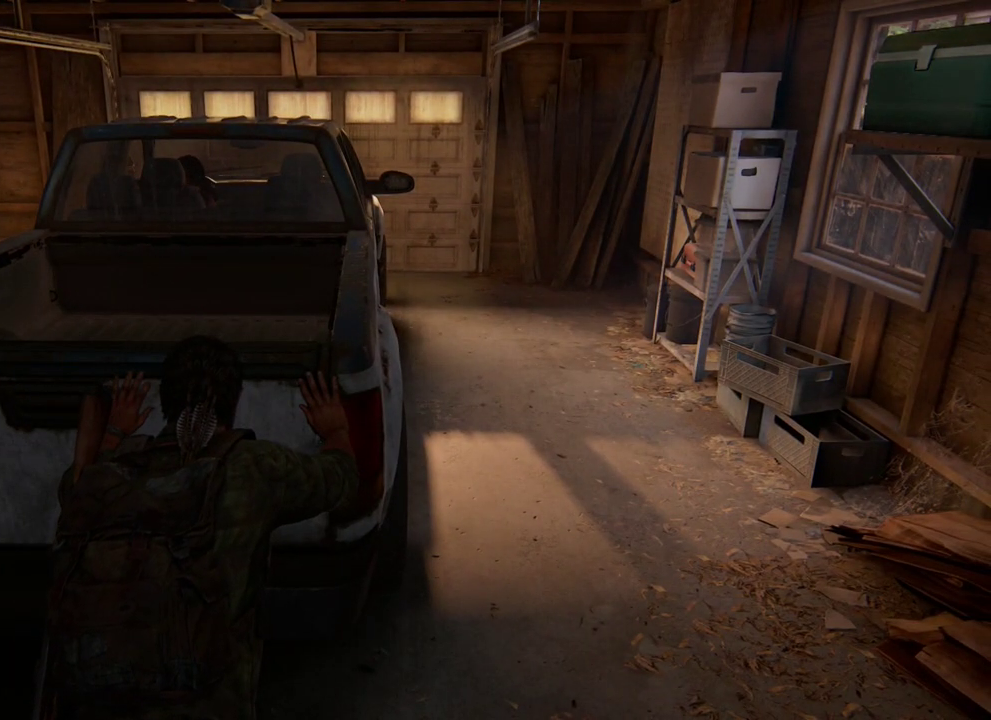
{"dt_ms": 500, "buttons": [], "left_stick": "up", "right_stick": "center", "events": []}
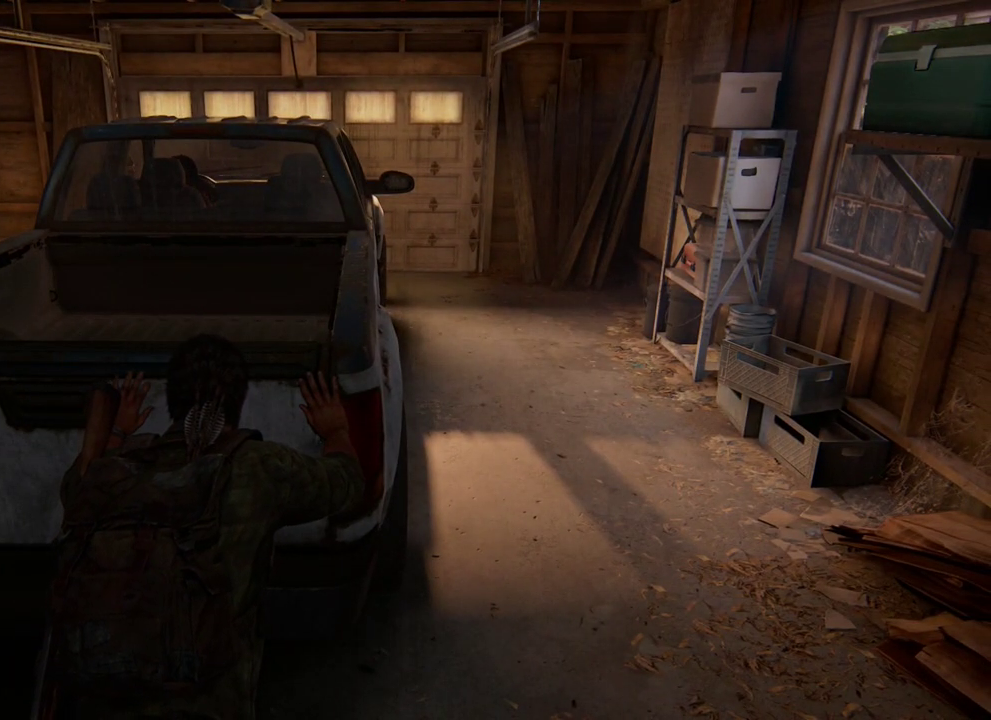
{"dt_ms": 500, "buttons": [], "left_stick": "up", "right_stick": "center", "events": []}
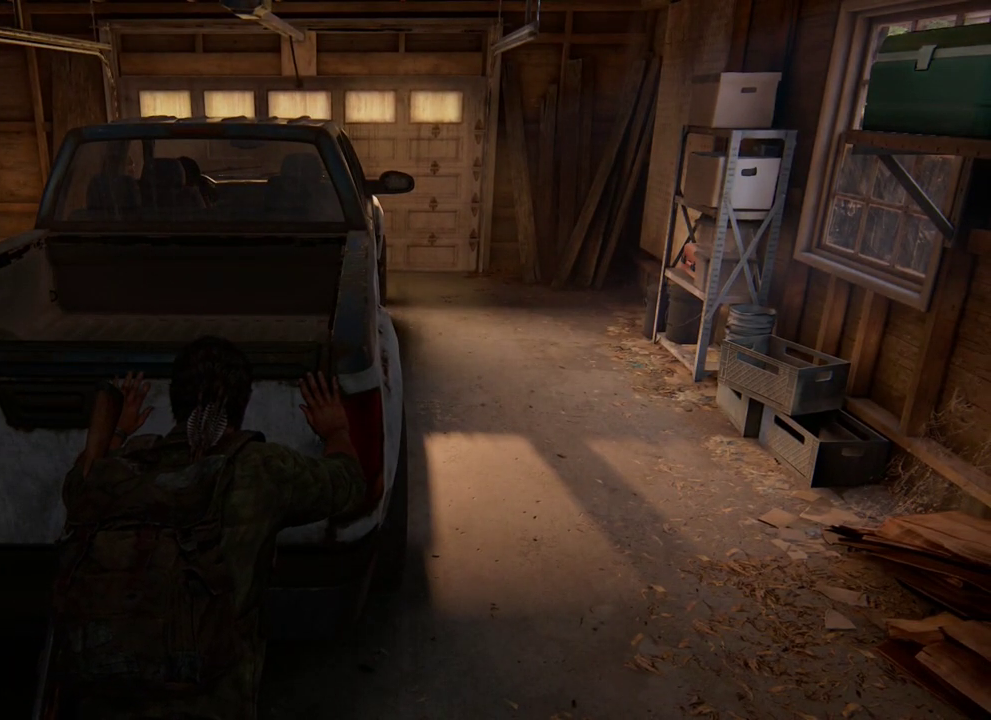
{"dt_ms": 500, "buttons": [], "left_stick": "up", "right_stick": "center", "events": []}
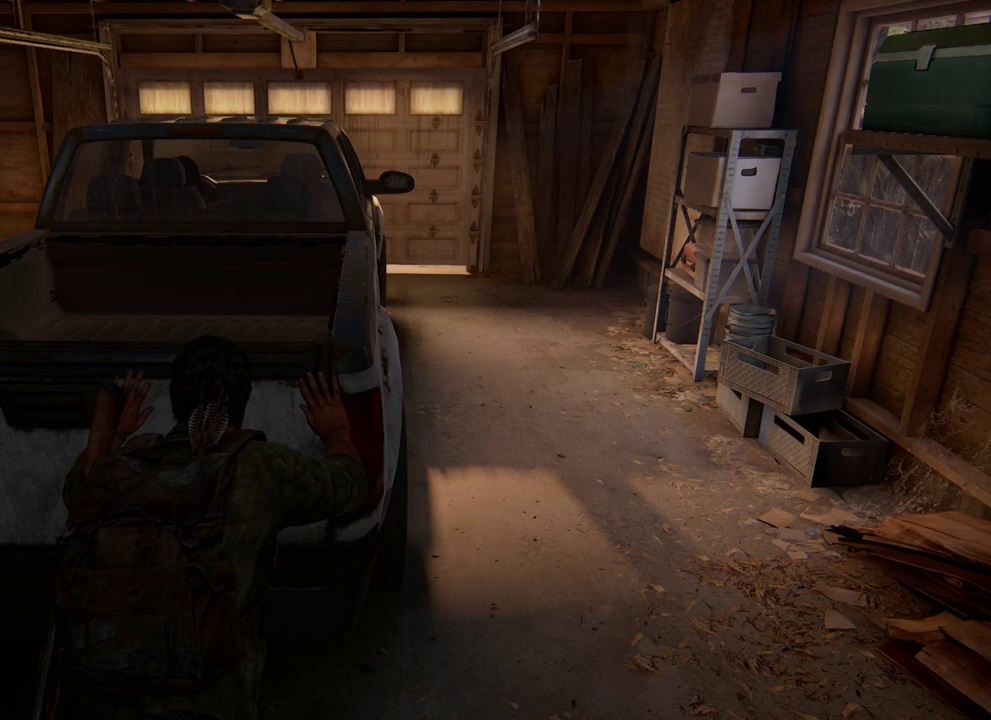
{"dt_ms": 500, "buttons": [], "left_stick": "up", "right_stick": "center", "events": []}
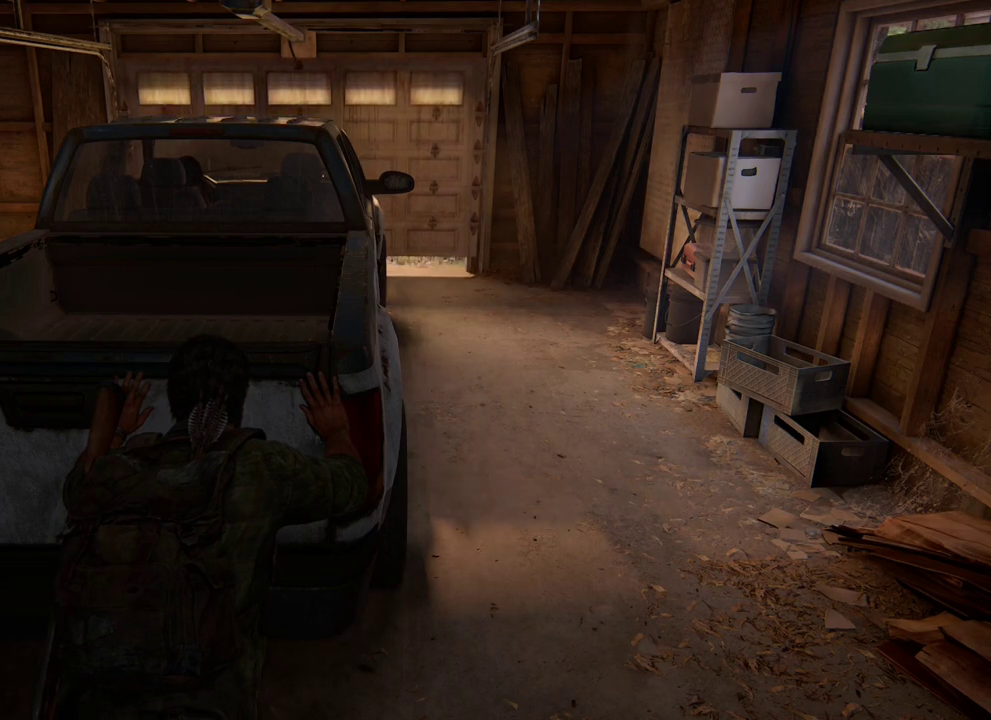
{"dt_ms": 500, "buttons": [], "left_stick": "up", "right_stick": "center", "events": []}
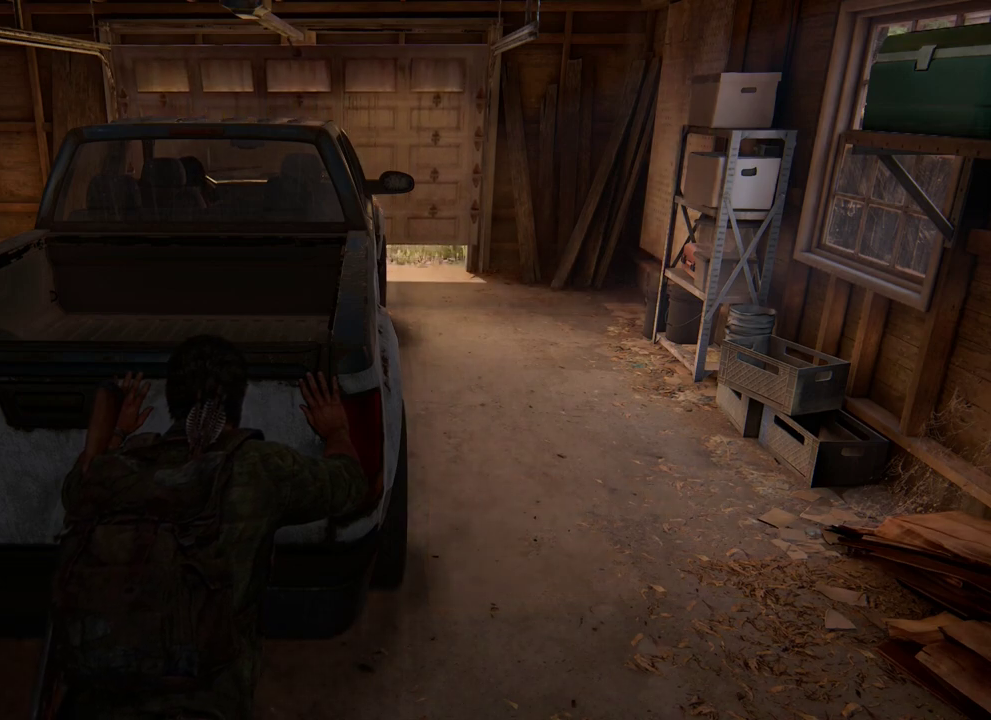
{"dt_ms": 500, "buttons": [], "left_stick": "up", "right_stick": "center", "events": []}
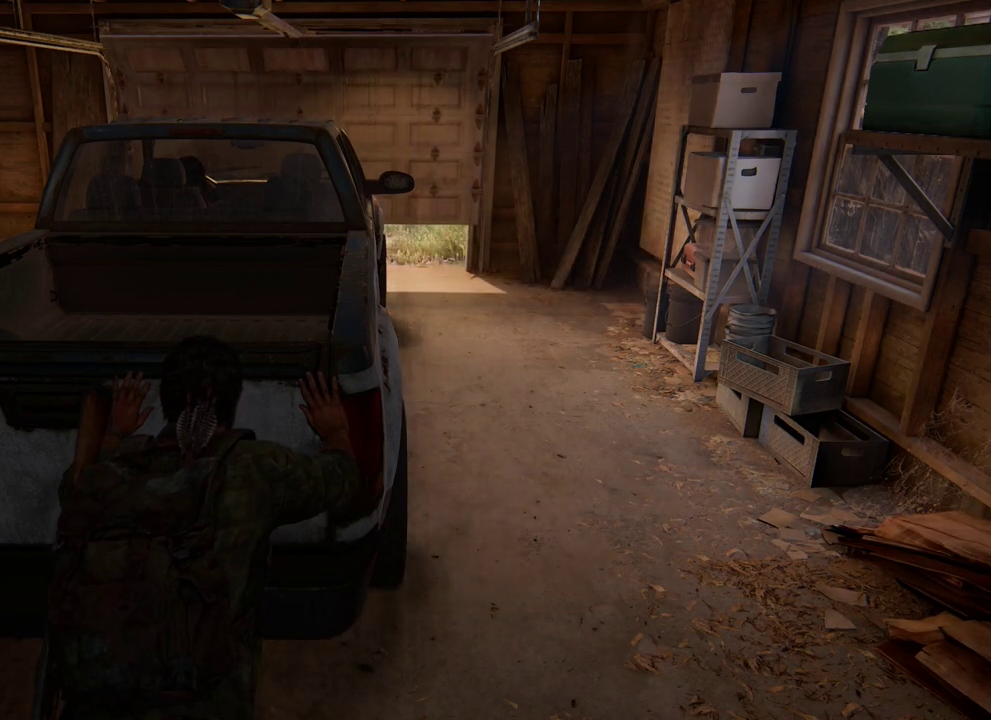
{"dt_ms": 500, "buttons": [], "left_stick": "up", "right_stick": "center", "events": []}
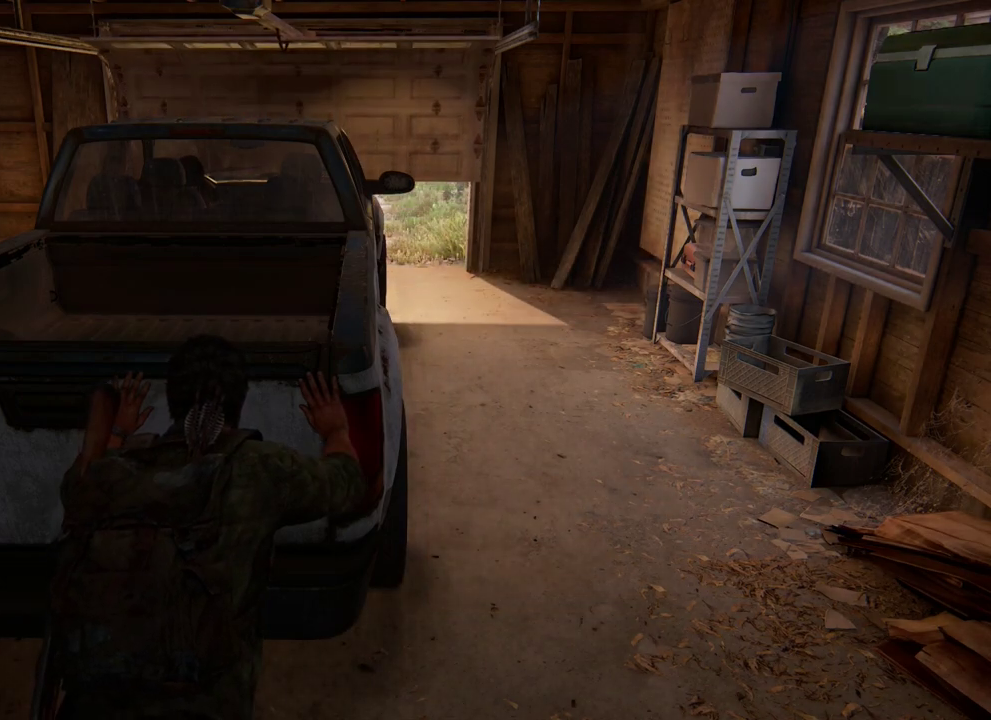
{"dt_ms": 500, "buttons": [], "left_stick": "up", "right_stick": "center", "events": []}
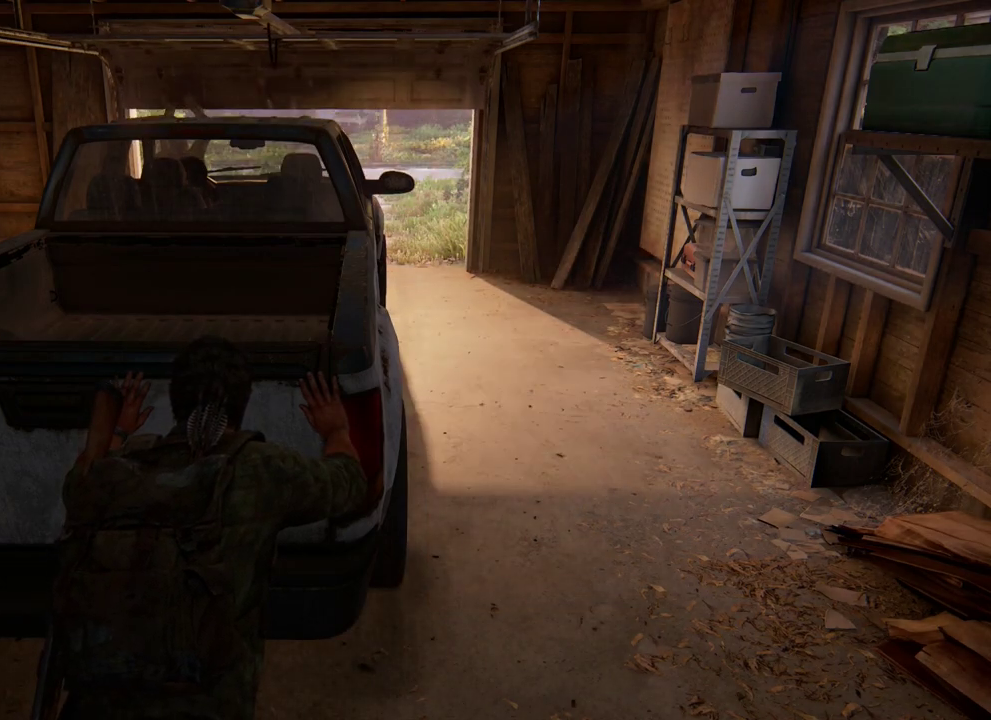
{"dt_ms": 500, "buttons": [], "left_stick": "up", "right_stick": "center", "events": []}
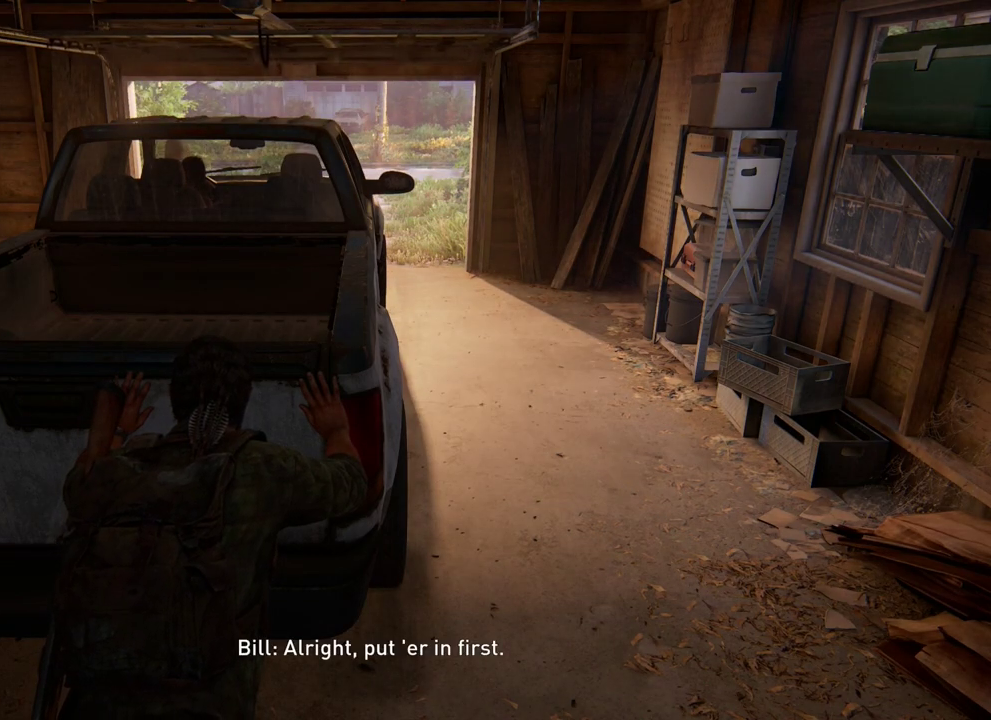
{"dt_ms": 500, "buttons": [], "left_stick": "up", "right_stick": "center", "events": []}
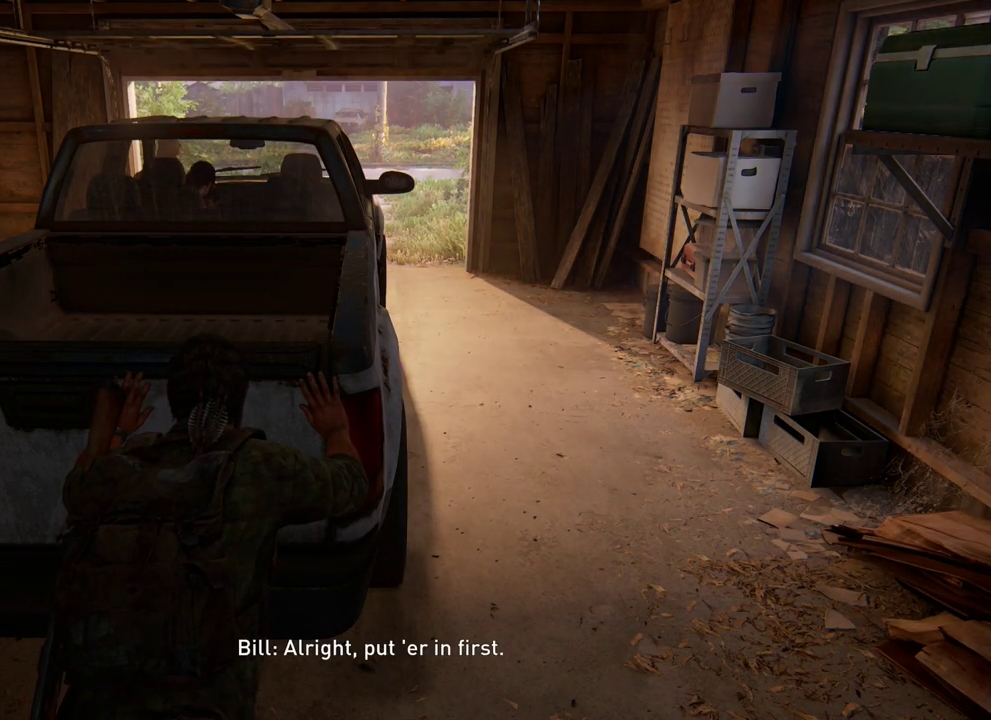
{"dt_ms": 500, "buttons": [], "left_stick": "up", "right_stick": "center", "events": []}
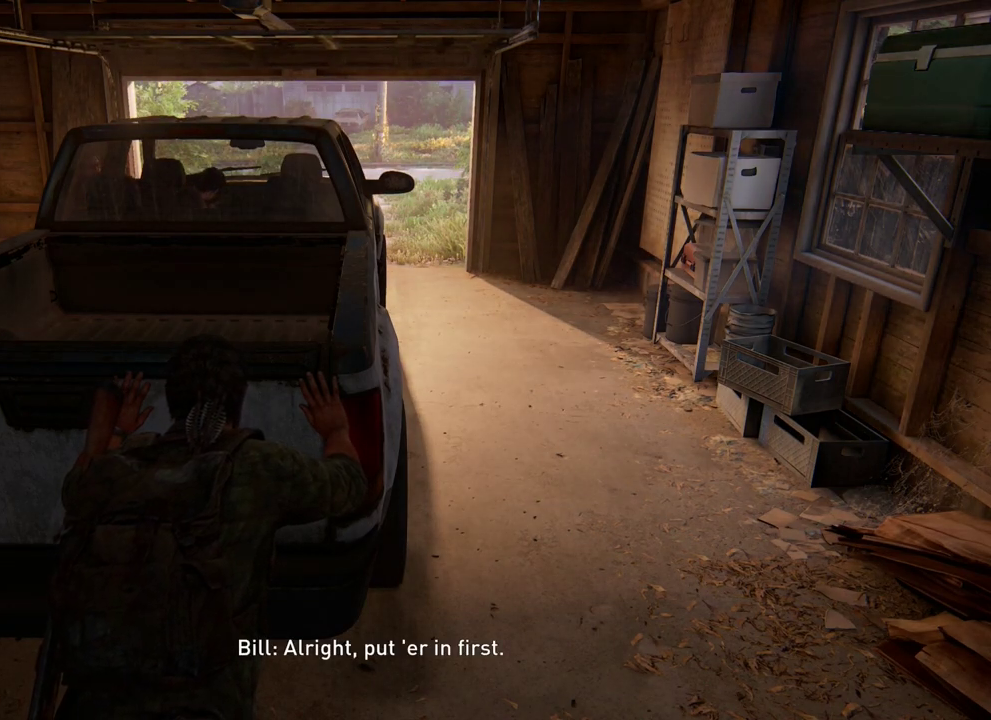
{"dt_ms": 500, "buttons": [], "left_stick": "up", "right_stick": "center", "events": []}
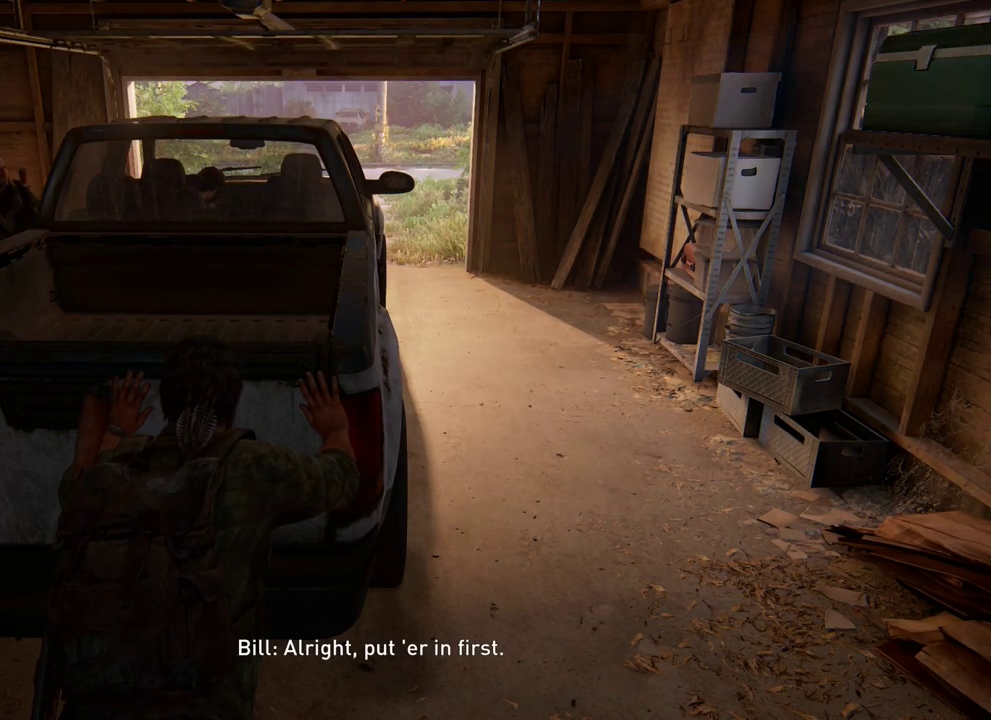
{"dt_ms": 500, "buttons": [], "left_stick": "up", "right_stick": "center", "events": []}
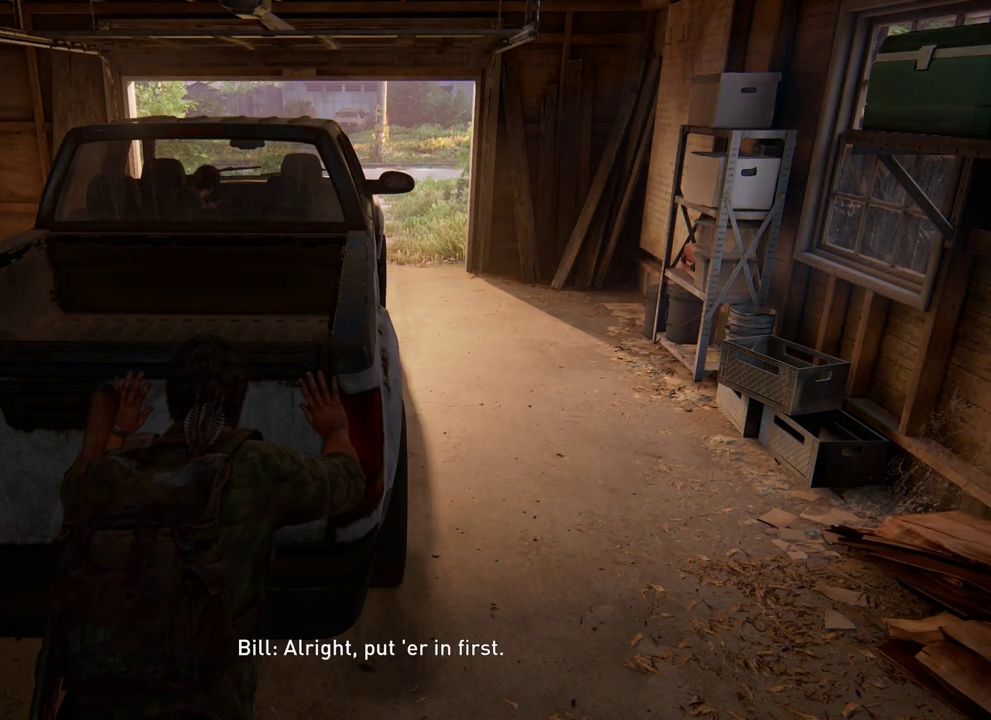
{"dt_ms": 500, "buttons": [], "left_stick": "up-right", "right_stick": "center", "events": [[67, "left_stick", "up-right"]]}
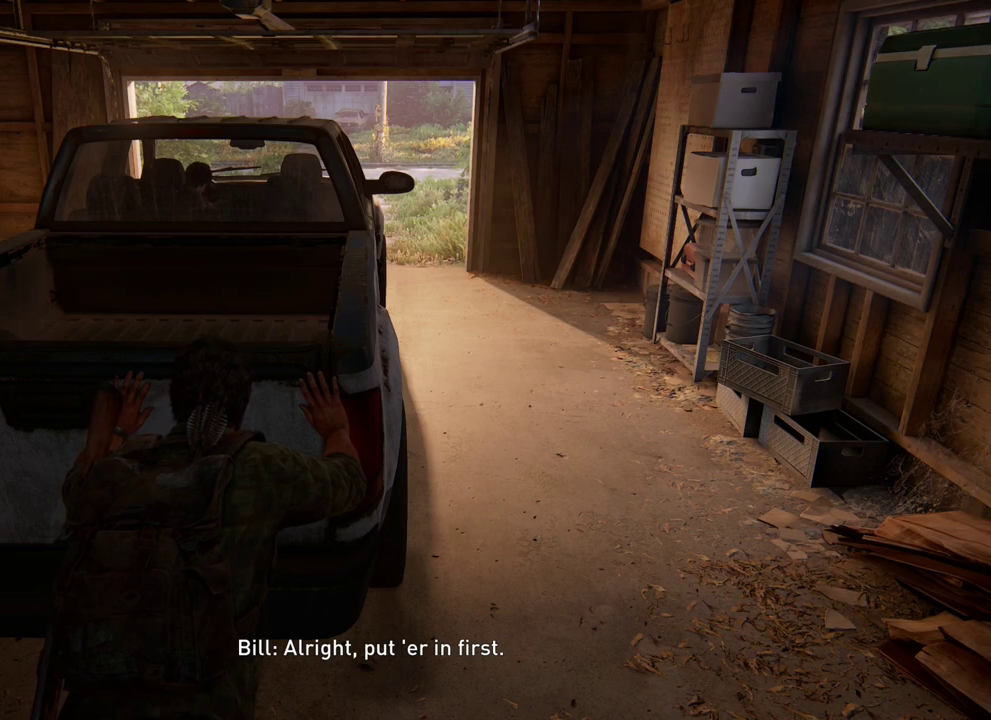
{"dt_ms": 500, "buttons": [], "left_stick": "up-right", "right_stick": "center", "events": []}
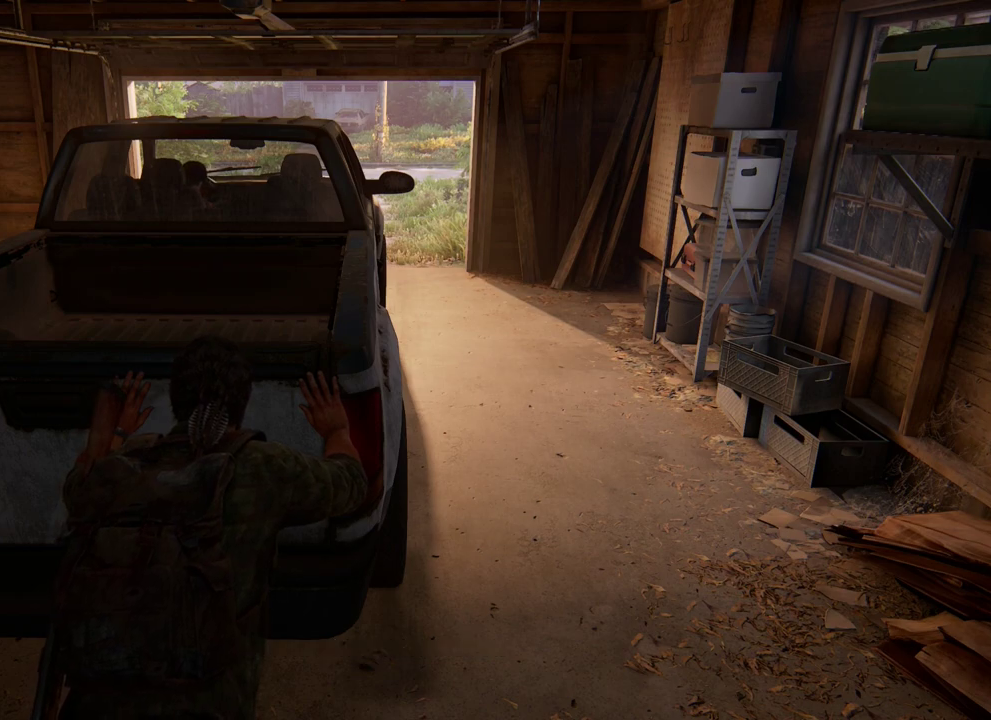
{"dt_ms": 400, "buttons": [], "left_stick": "up-right", "right_stick": "center", "events": []}
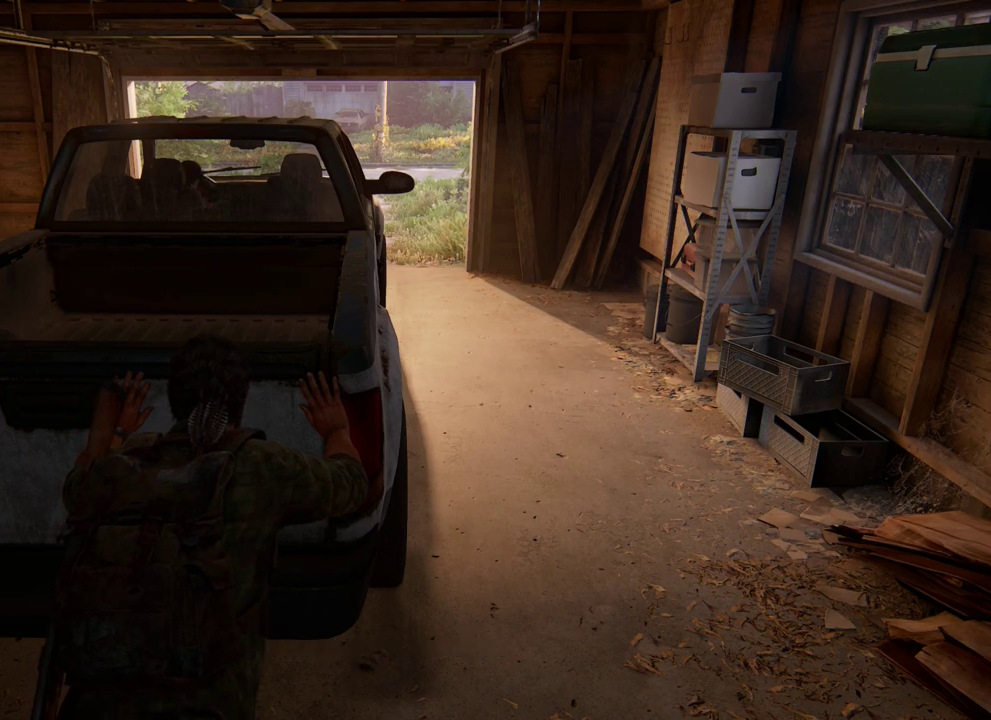
{"dt_ms": 600, "buttons": [], "left_stick": "up-right", "right_stick": "center", "events": []}
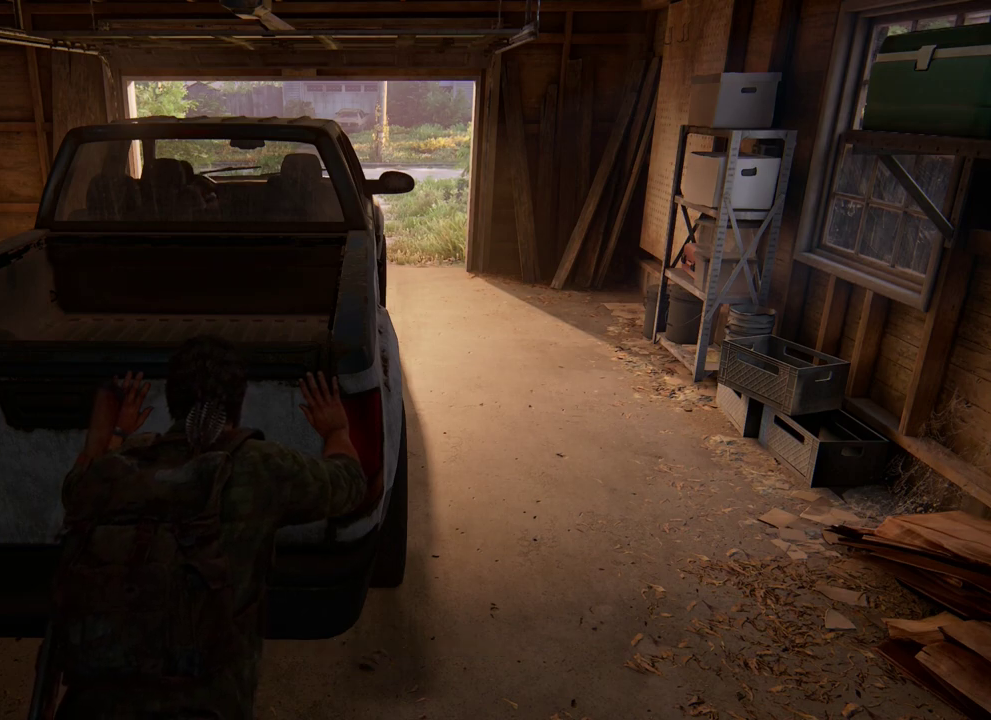
{"dt_ms": 500, "buttons": [], "left_stick": "up", "right_stick": "center", "events": [[267, "left_stick", "up"]]}
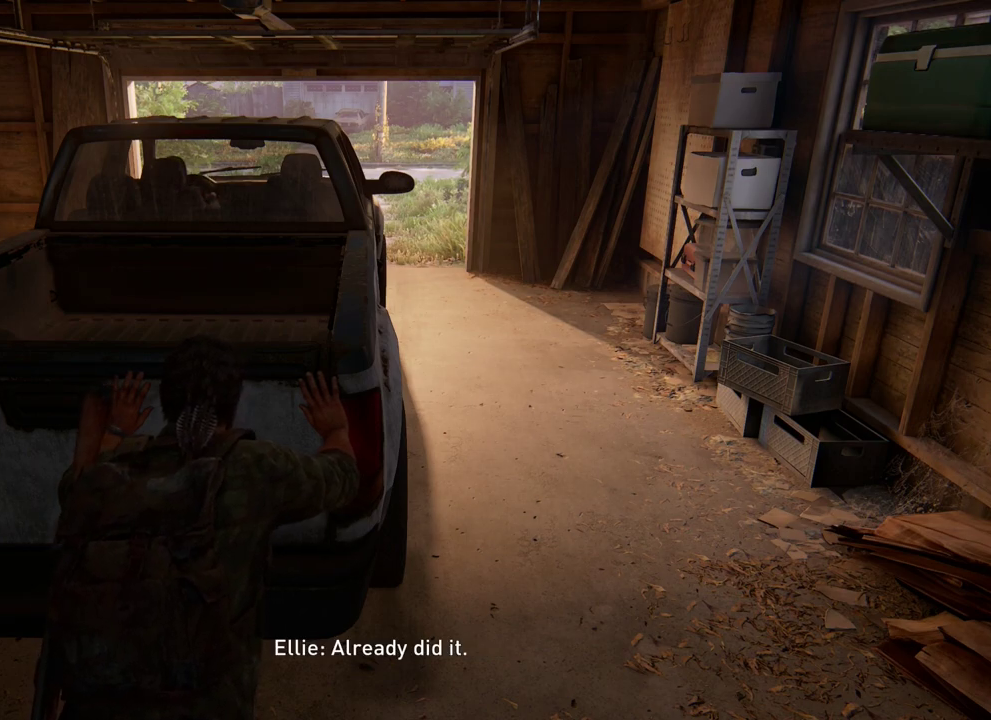
{"dt_ms": 500, "buttons": [], "left_stick": "up", "right_stick": "center", "events": [[167, "left_stick", "center"], [317, "left_stick", "up"]]}
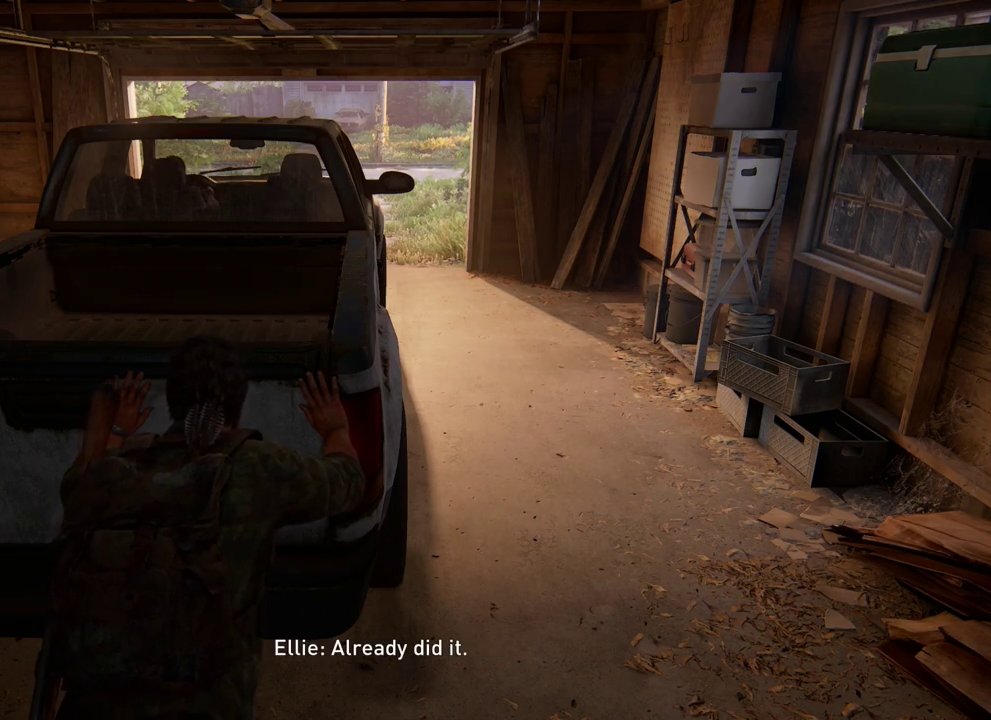
{"dt_ms": 500, "buttons": [], "left_stick": "up", "right_stick": "center", "events": []}
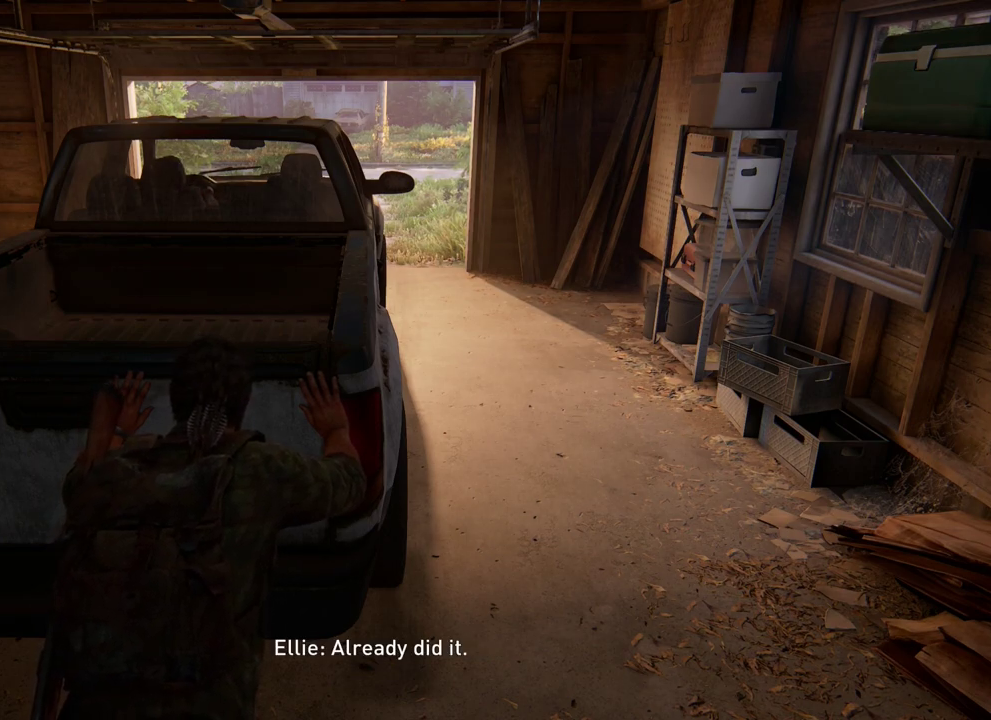
{"dt_ms": 500, "buttons": [], "left_stick": "up", "right_stick": "center", "events": []}
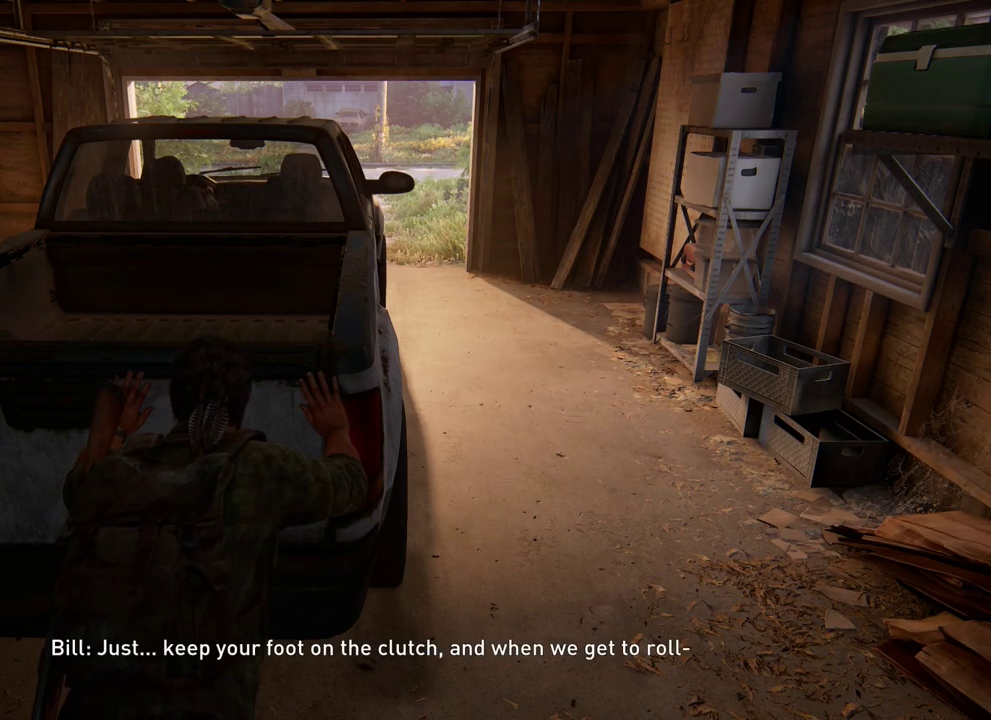
{"dt_ms": 500, "buttons": [], "left_stick": "up", "right_stick": "center", "events": []}
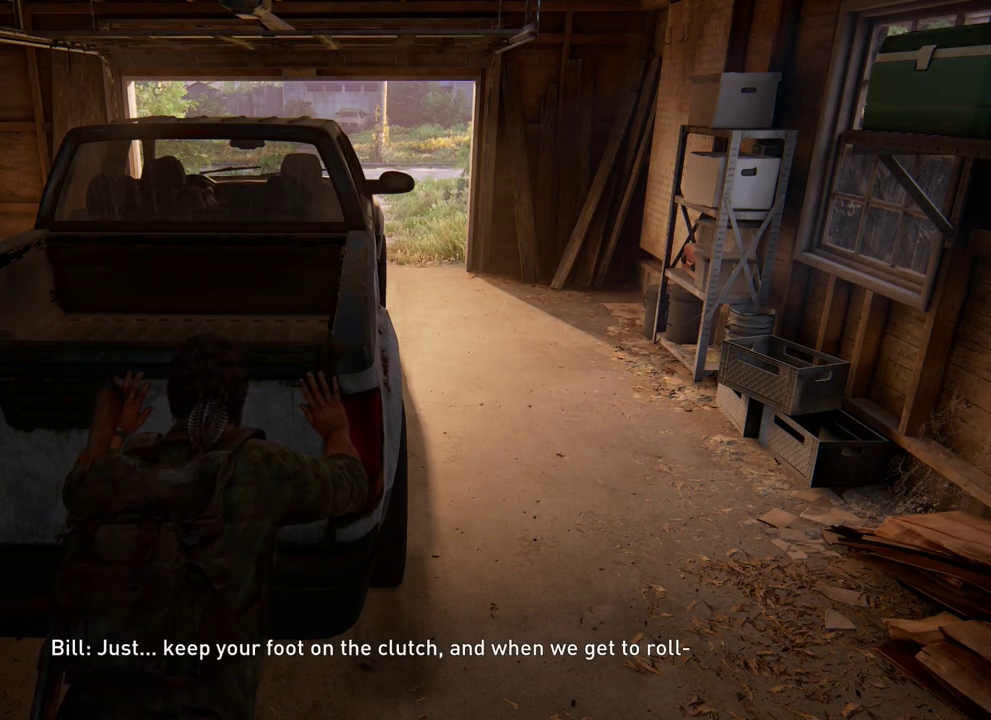
{"dt_ms": 500, "buttons": [], "left_stick": "up", "right_stick": "center", "events": []}